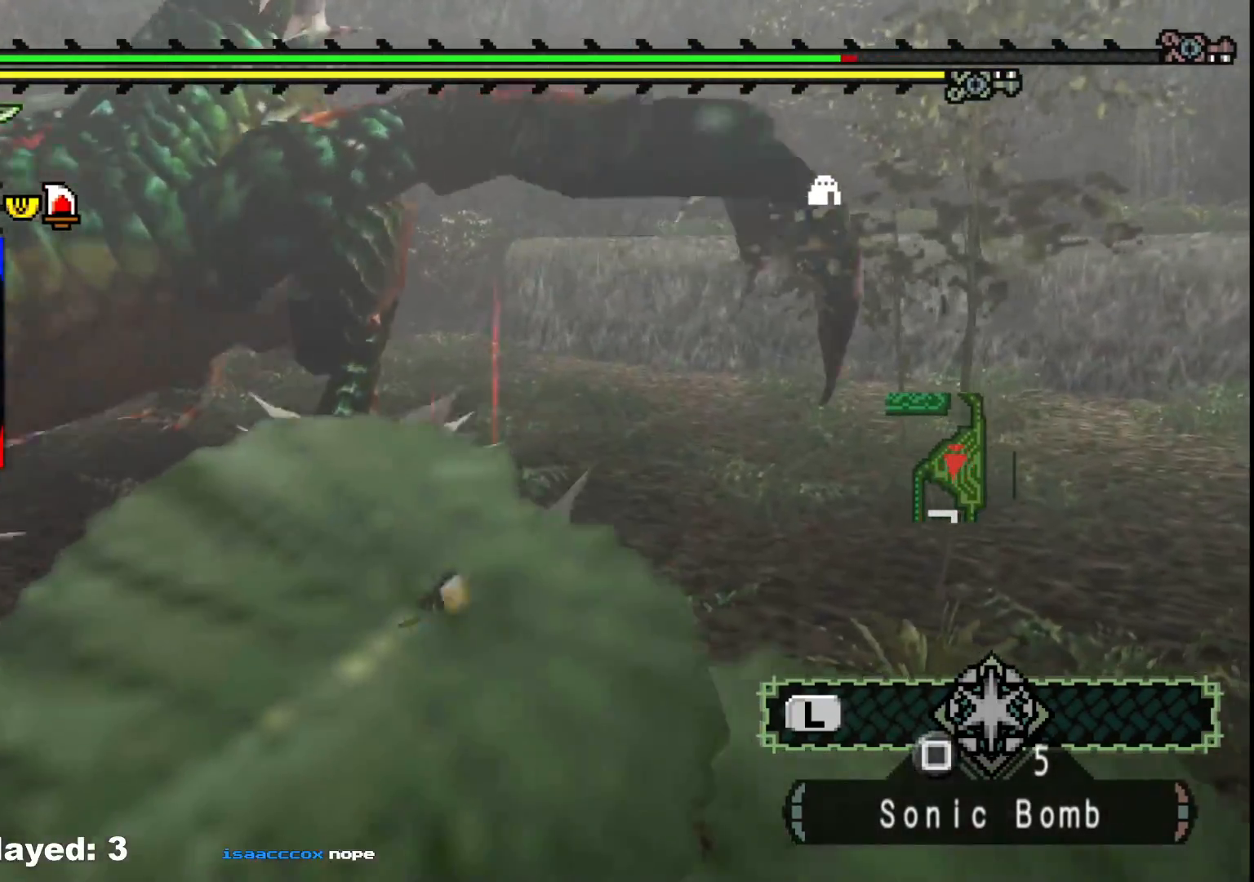
Gameplay with a controller (Xbox layout); each line is a JSON object with the inputs held at the frame after it (dt_ms = milliseconds from this image to that frame). "events" lists button and stick changes between this image and that frame as [ms after this image, input, new state], when the widget could be followed in between. Not read: L2 L3 R3.
{"dt_ms": 500, "buttons": ["B", "Y"], "left_stick": "up", "right_stick": "center", "events": [[50, "left_stick", "center"], [217, "right_stick", "left"], [300, "left_stick", "up"], [333, "right_stick", "center"], [483, "B", "down"], [500, "Y", "down"]]}
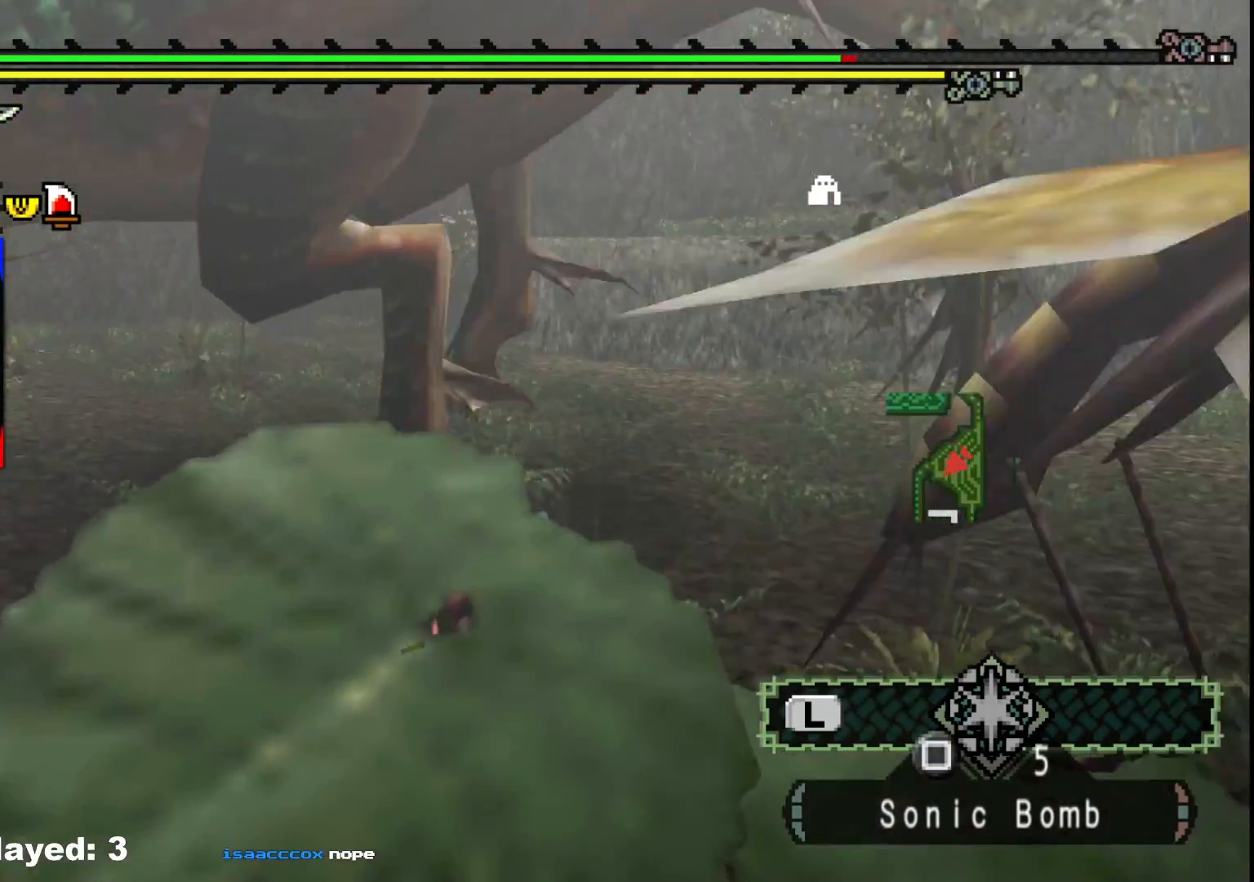
{"dt_ms": 500, "buttons": [], "left_stick": "up-right", "right_stick": "center", "events": [[100, "Y", "up"], [117, "B", "up"], [167, "left_stick", "up-right"], [183, "B", "down"], [183, "Y", "down"], [300, "B", "up"], [317, "Y", "up"]]}
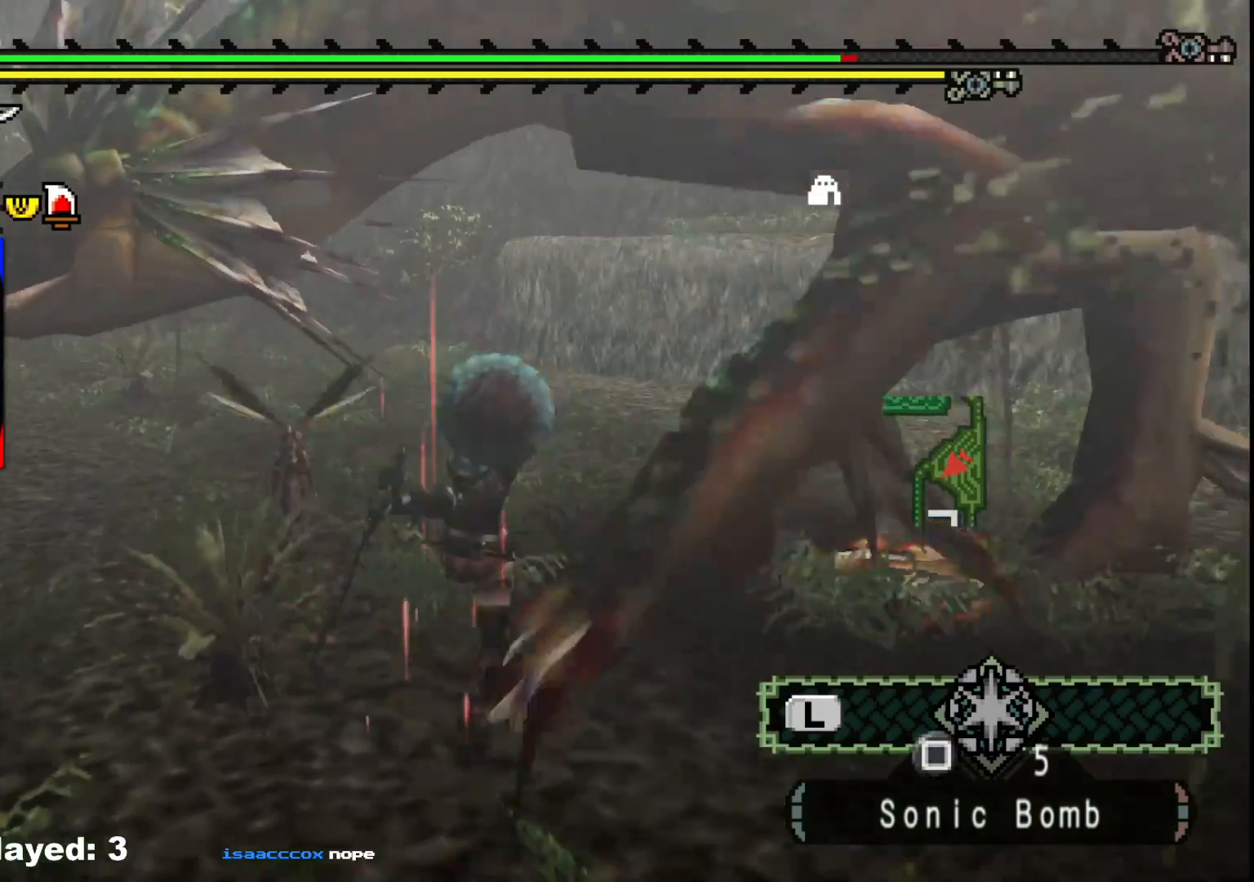
{"dt_ms": 500, "buttons": [], "left_stick": "down-left", "right_stick": "center", "events": [[17, "right_stick", "right"], [100, "left_stick", "center"], [417, "left_stick", "left"], [433, "right_stick", "center"], [500, "left_stick", "down-left"]]}
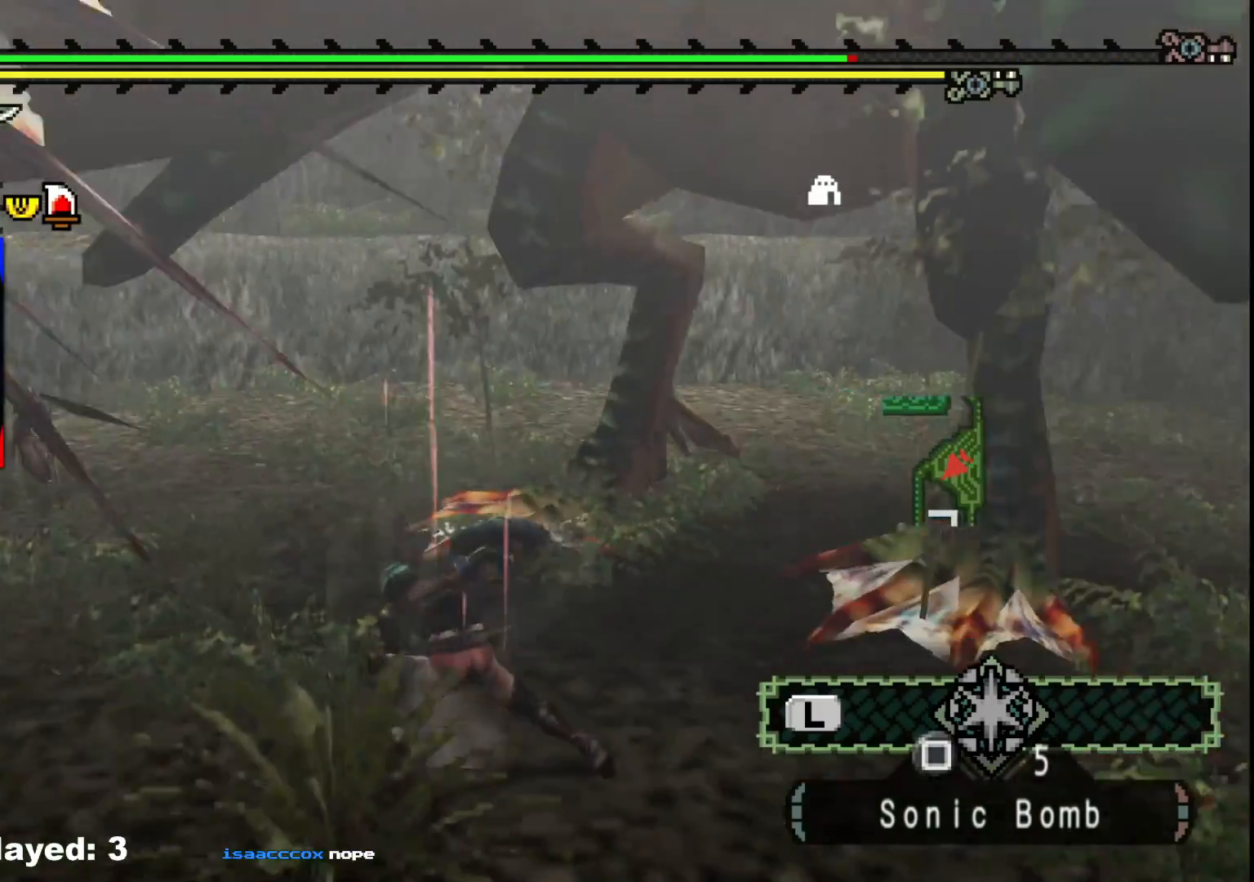
{"dt_ms": 500, "buttons": [], "left_stick": "down-left", "right_stick": "center", "events": [[117, "right_stick", "right"], [317, "right_stick", "center"]]}
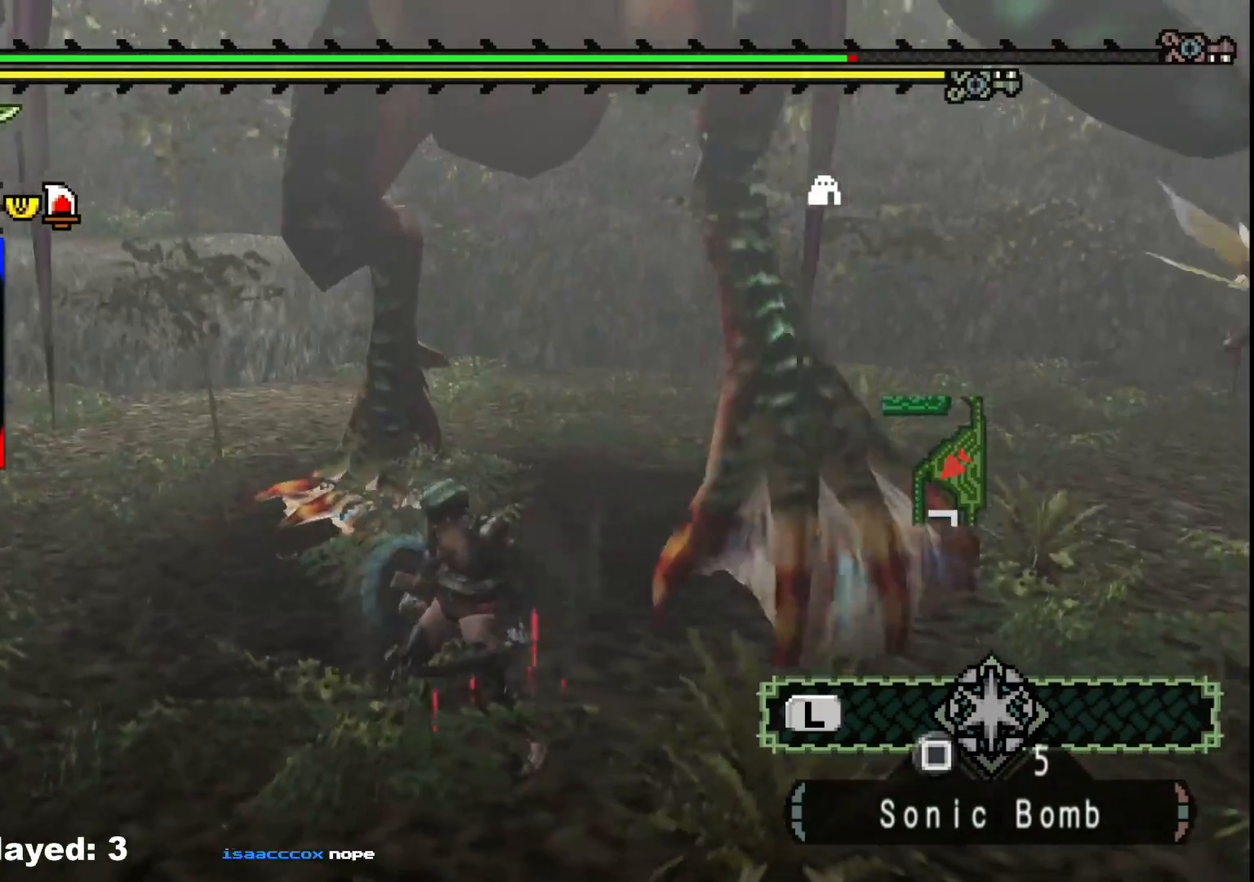
{"dt_ms": 500, "buttons": [], "left_stick": "down-left", "right_stick": "center", "events": [[167, "right_stick", "right"], [383, "right_stick", "center"]]}
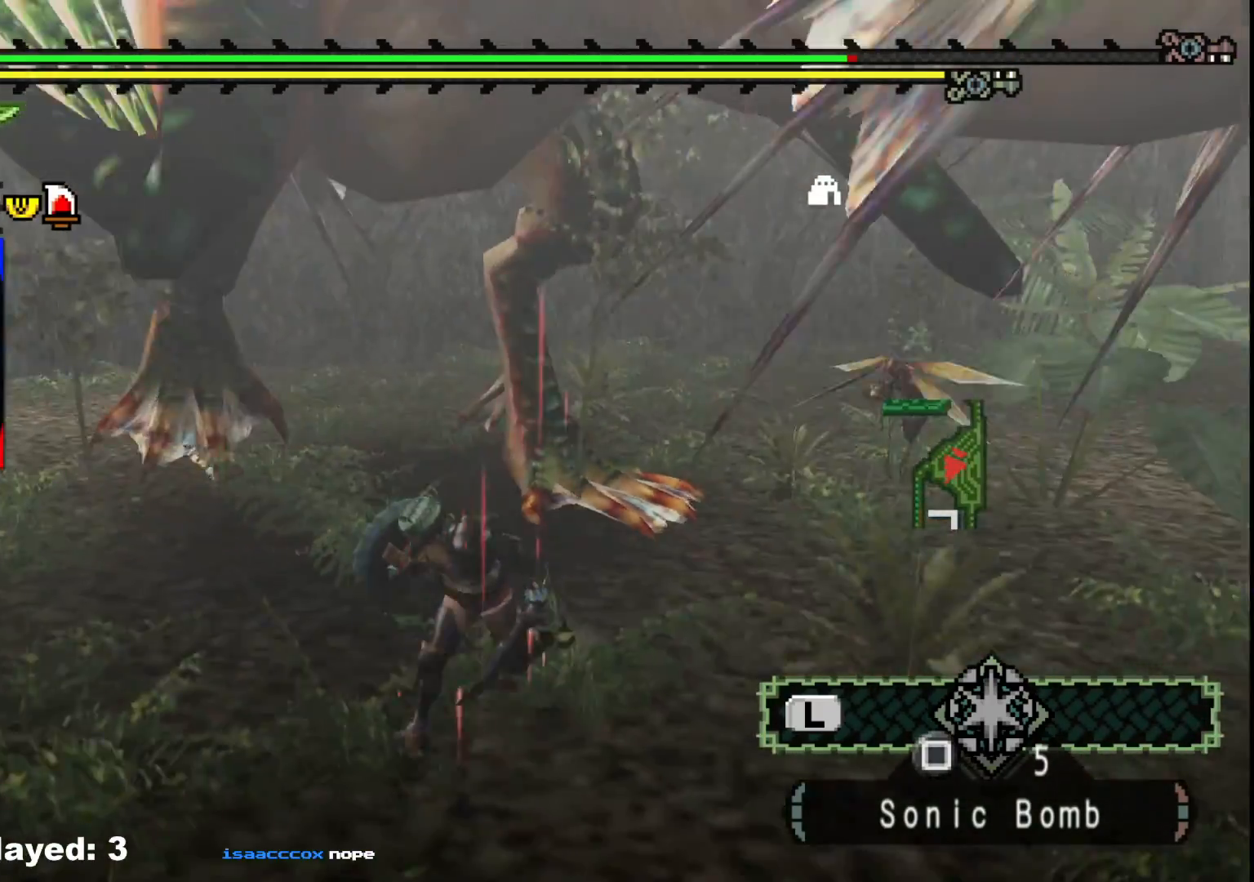
{"dt_ms": 500, "buttons": [], "left_stick": "down-left", "right_stick": "center", "events": [[83, "right_stick", "right"], [267, "right_stick", "center"]]}
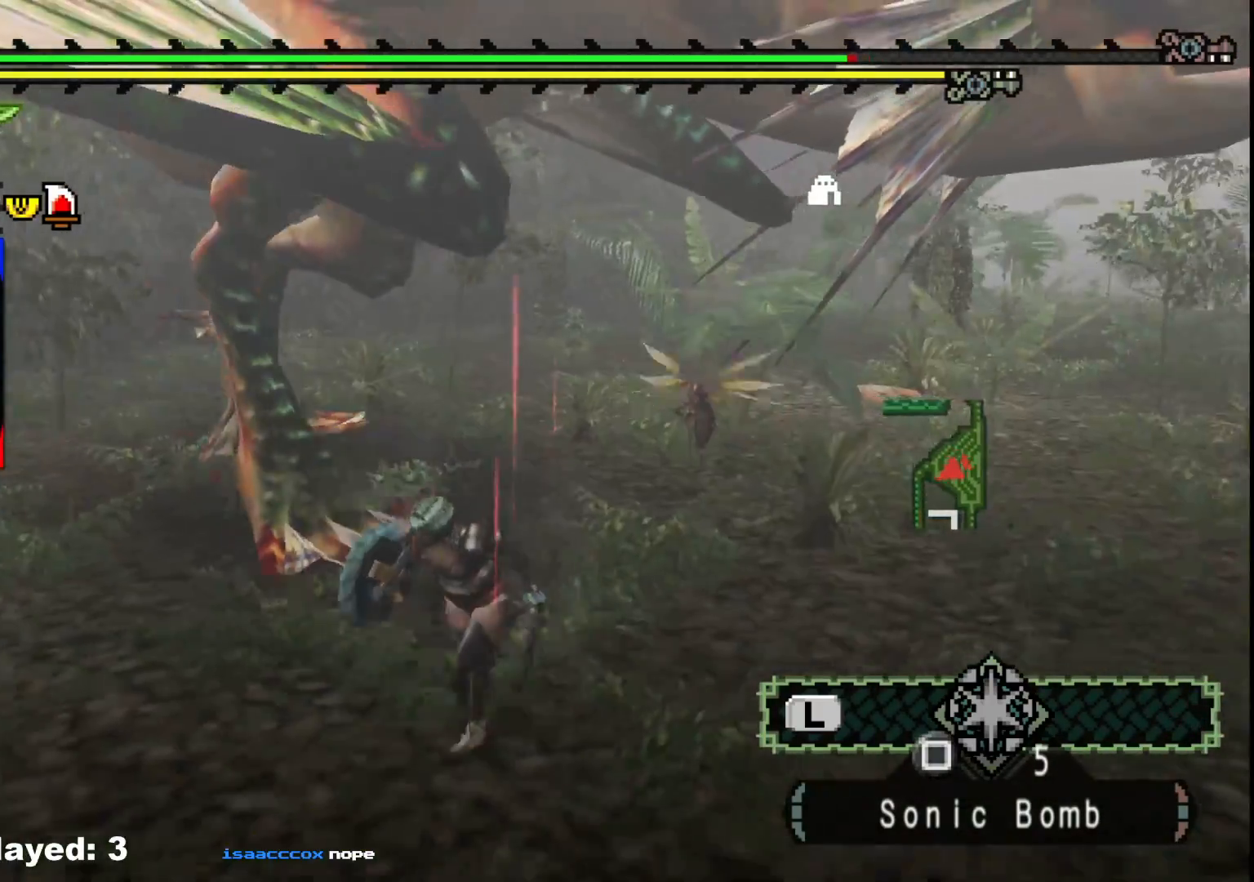
{"dt_ms": 500, "buttons": [], "left_stick": "down-left", "right_stick": "center", "events": []}
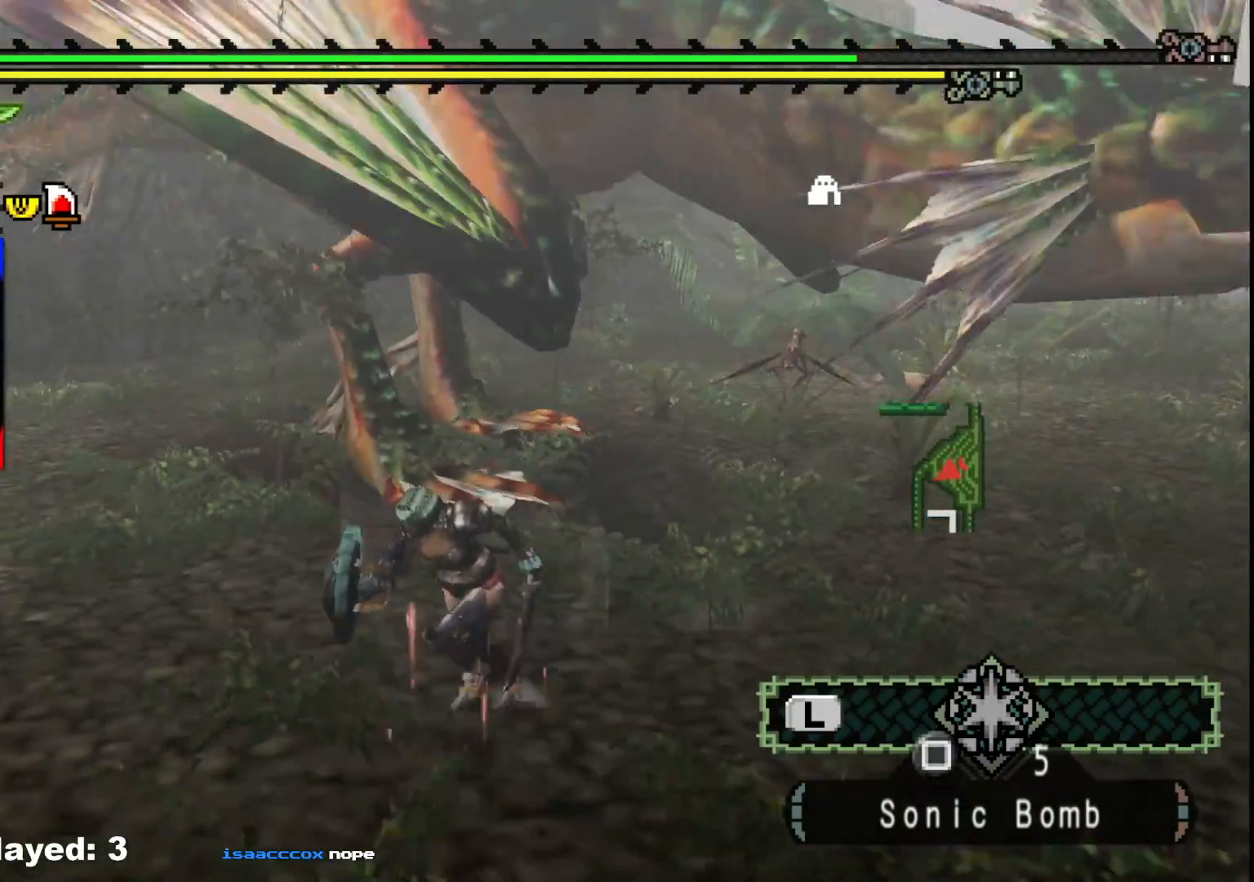
{"dt_ms": 500, "buttons": [], "left_stick": "up", "right_stick": "center"}
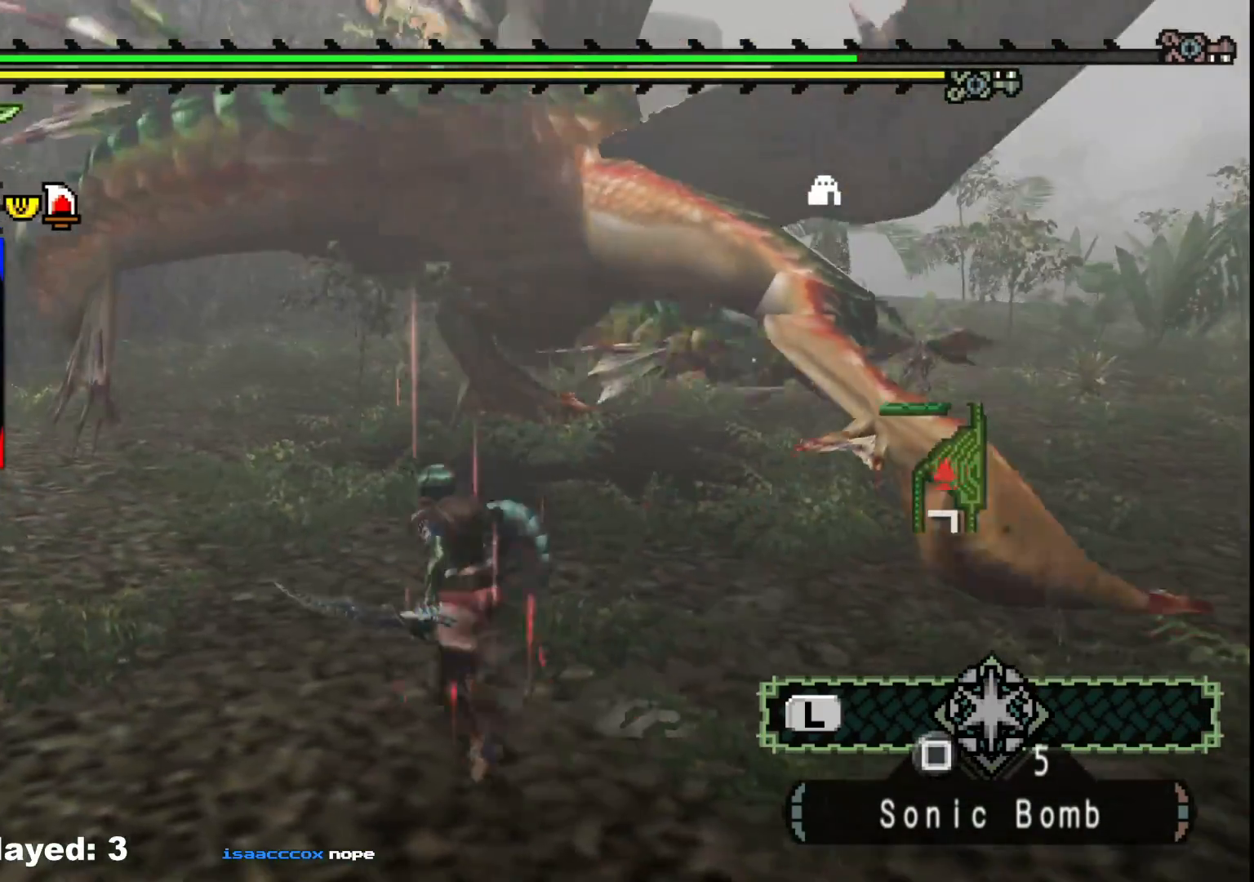
{"dt_ms": 1000, "buttons": [], "left_stick": "up-right", "right_stick": "center"}
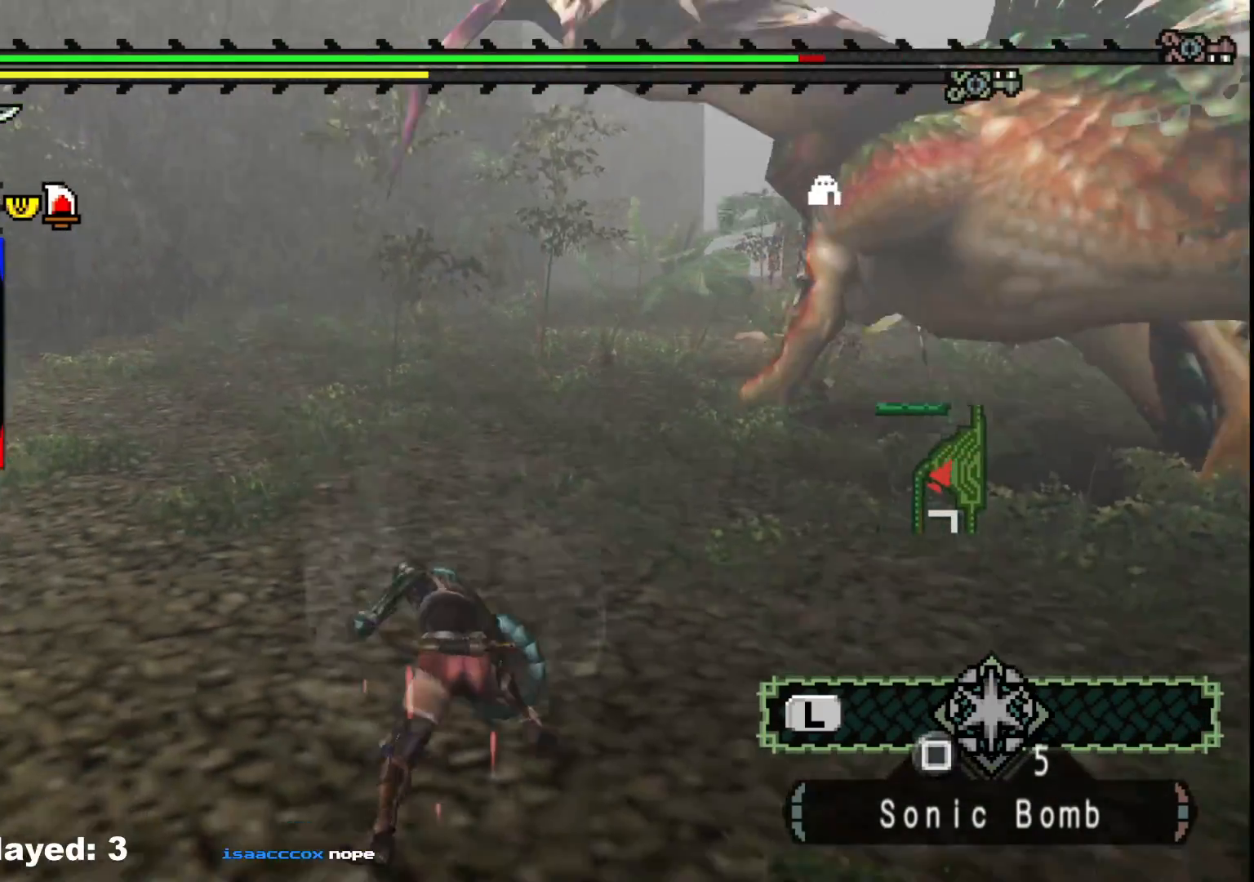
{"dt_ms": 500, "buttons": [], "left_stick": "up-right", "right_stick": "center", "events": []}
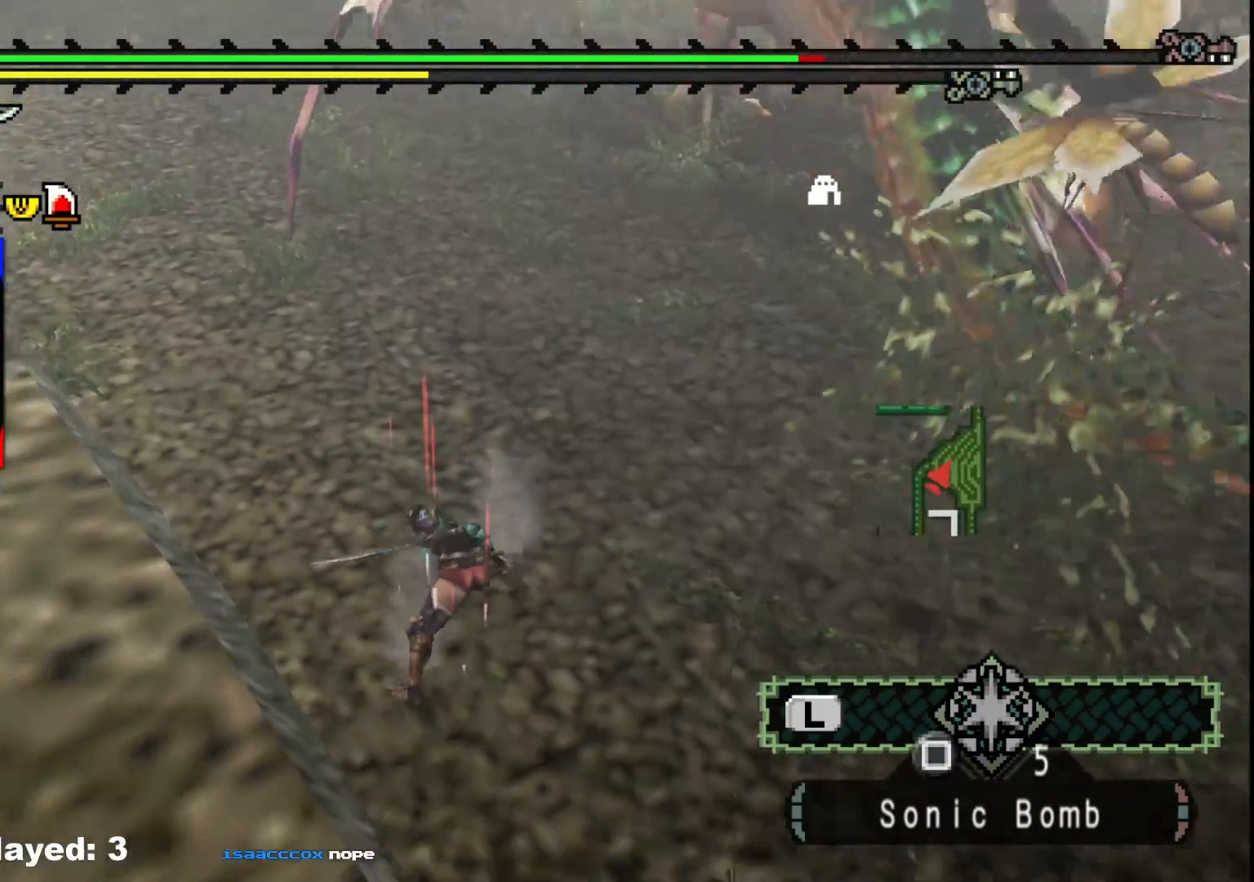
{"dt_ms": 500, "buttons": [], "left_stick": "up-right", "right_stick": "center", "events": []}
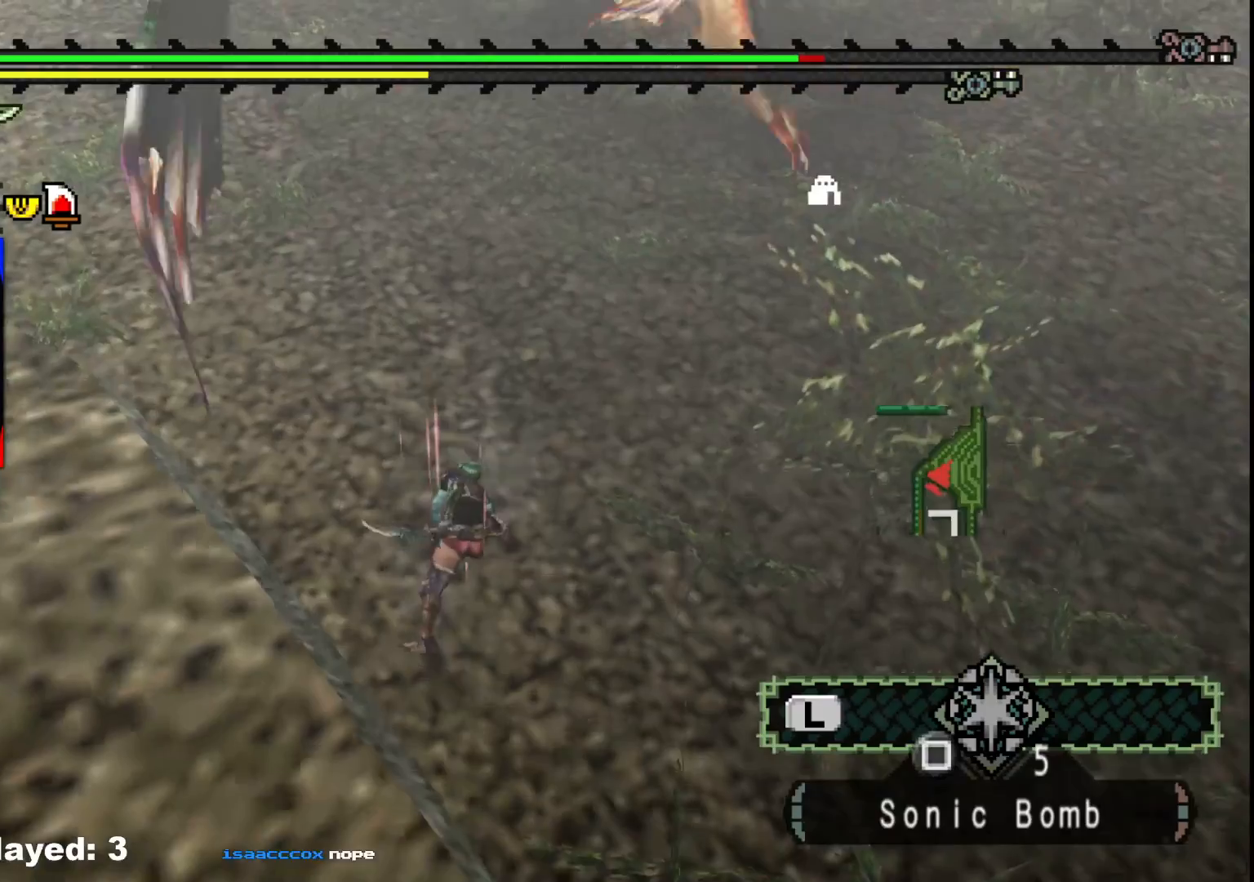
{"dt_ms": 500, "buttons": [], "left_stick": "up-right", "right_stick": "center", "events": [[250, "right_stick", "up-left"], [483, "right_stick", "center"]]}
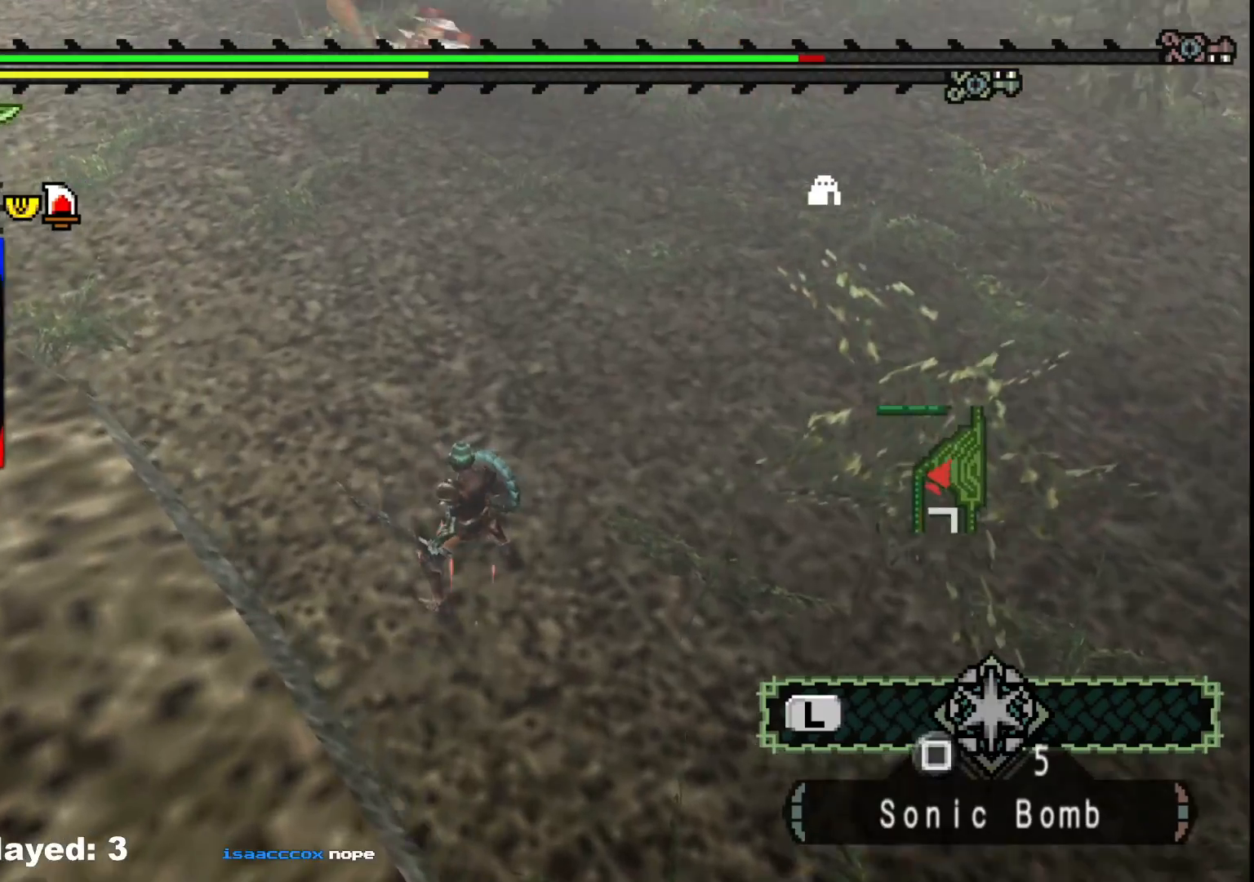
{"dt_ms": 500, "buttons": [], "left_stick": "up-right", "right_stick": "left", "events": [[500, "right_stick", "left"]]}
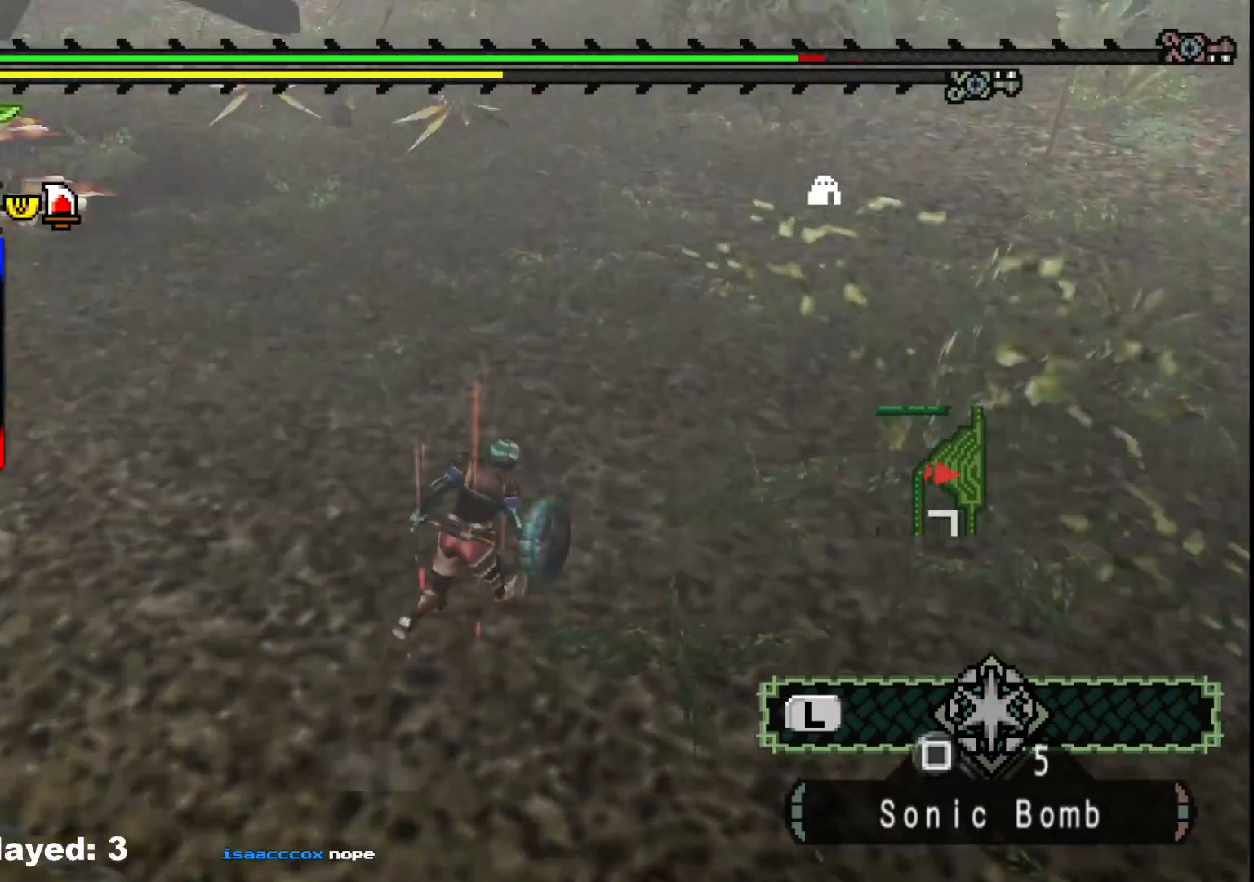
{"dt_ms": 500, "buttons": [], "left_stick": "up-right", "right_stick": "center", "events": [[17, "right_stick", "up-left"], [400, "right_stick", "center"]]}
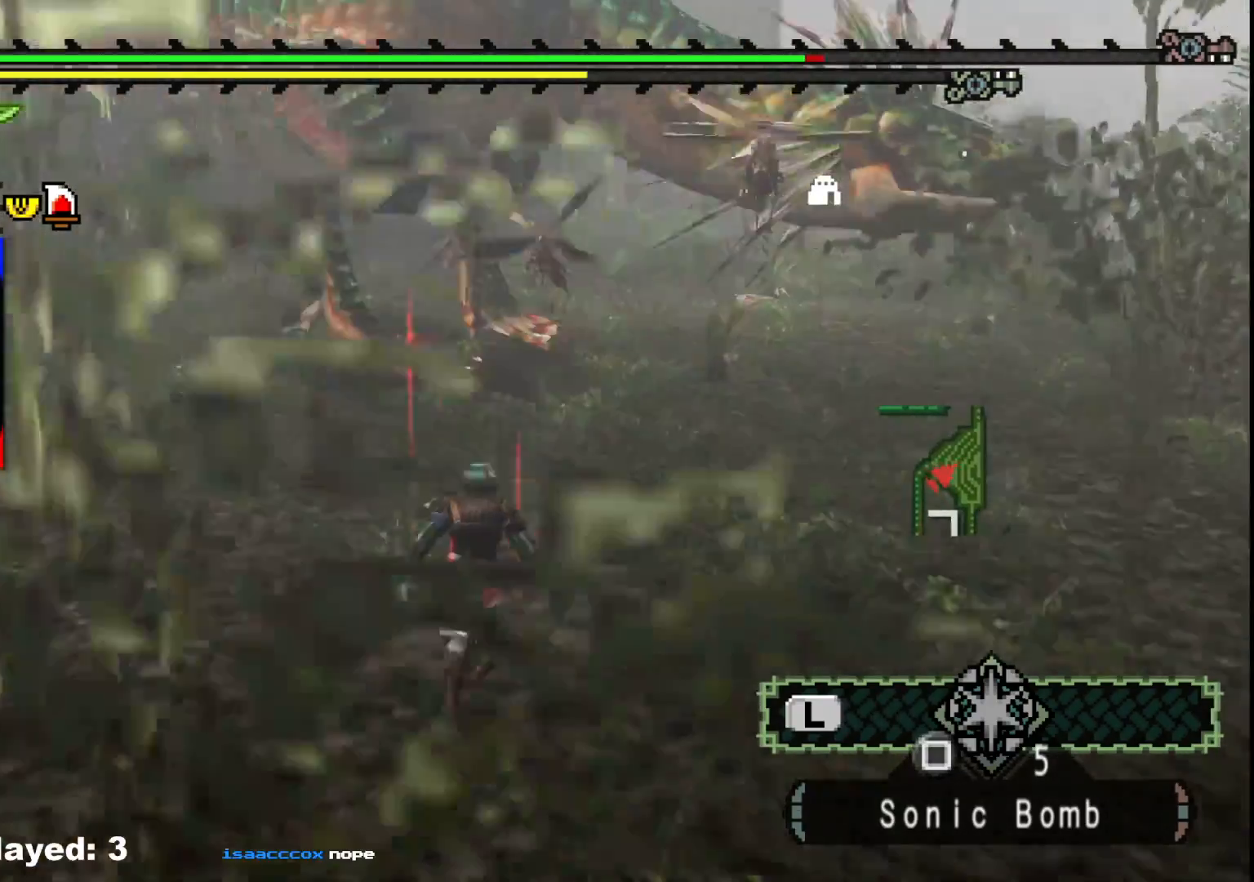
{"dt_ms": 500, "buttons": [], "left_stick": "up-right", "right_stick": "left", "events": [[500, "right_stick", "left"]]}
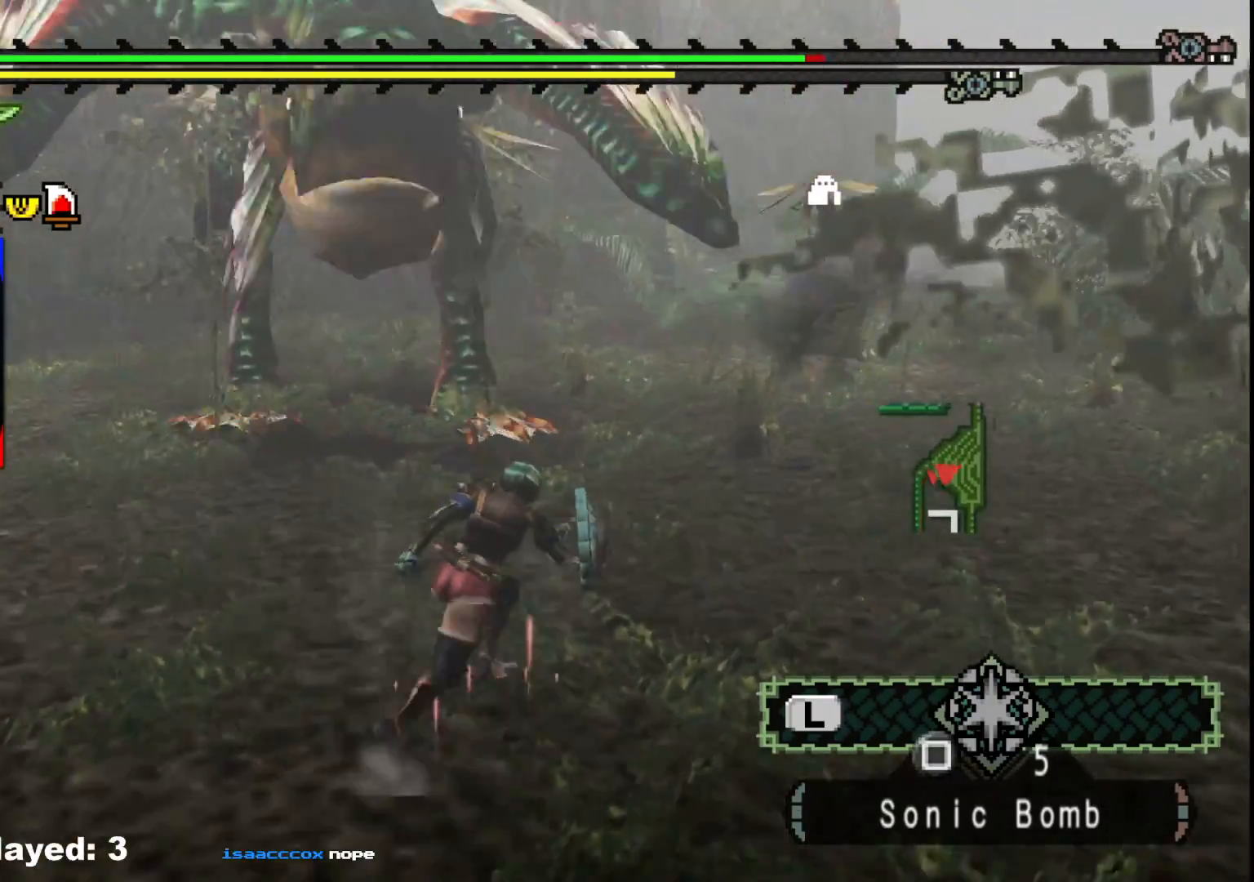
{"dt_ms": 500, "buttons": [], "left_stick": "right", "right_stick": "center", "events": [[233, "right_stick", "center"], [267, "left_stick", "right"]]}
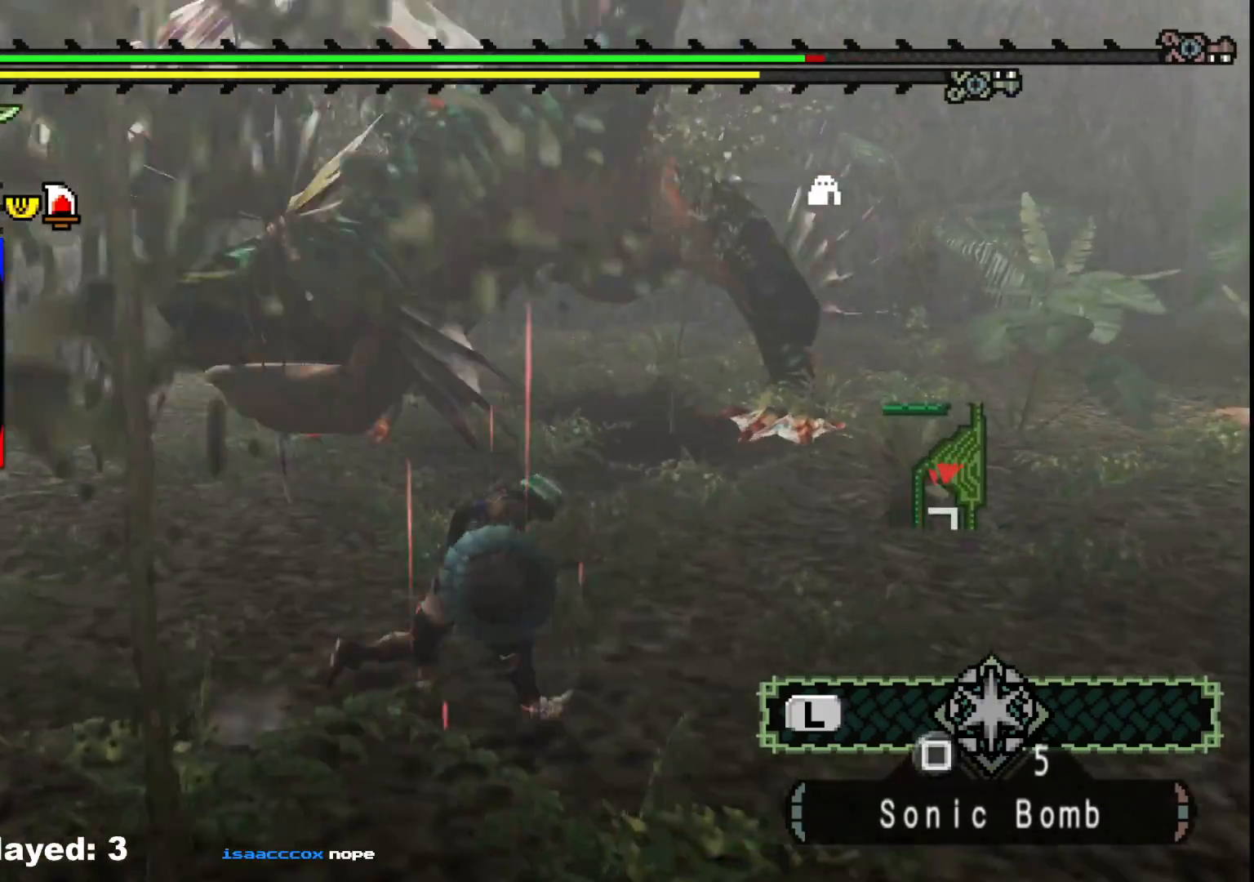
{"dt_ms": 500, "buttons": [], "left_stick": "up-right", "right_stick": "center", "events": [[450, "left_stick", "up-right"]]}
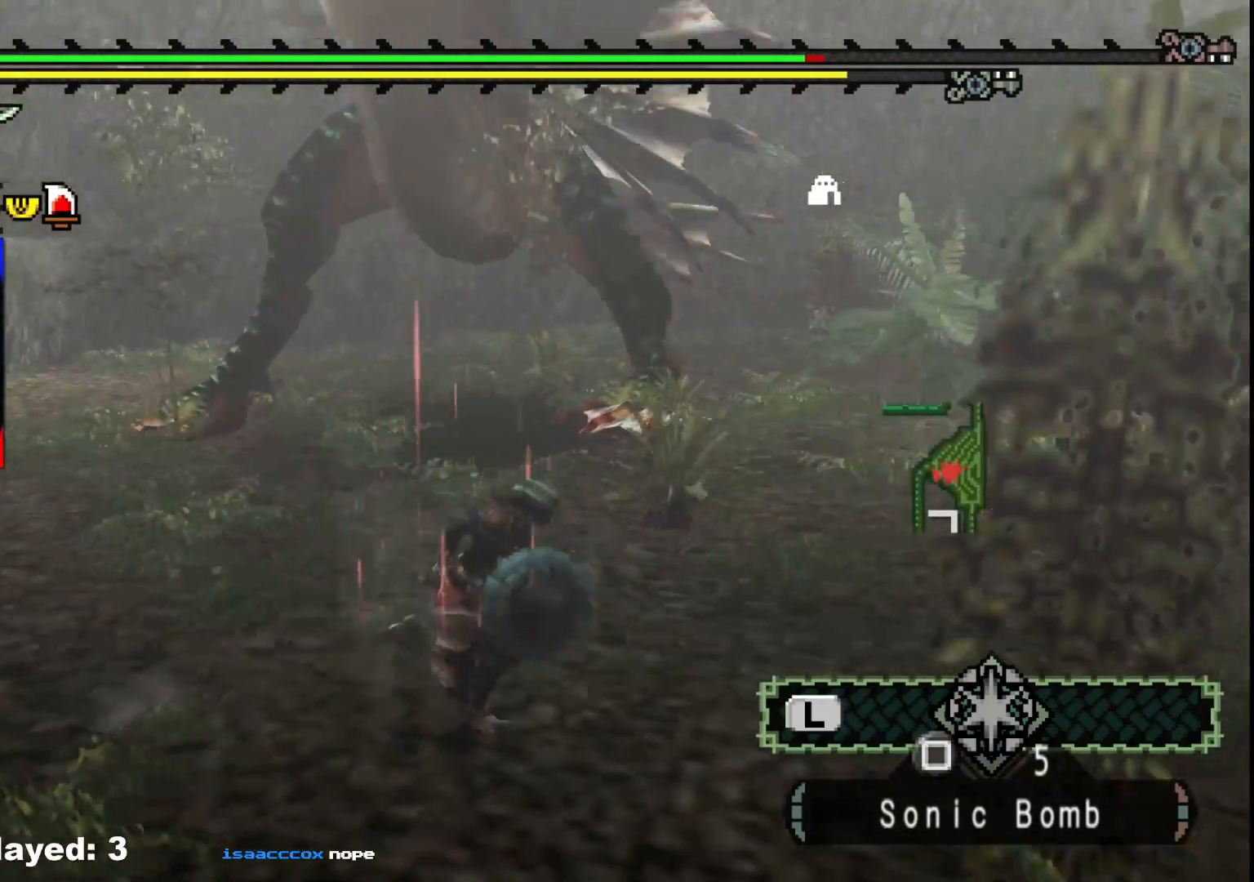
{"dt_ms": 500, "buttons": [], "left_stick": "up", "right_stick": "center", "events": [[33, "right_stick", "left"], [133, "left_stick", "up"], [150, "right_stick", "center"]]}
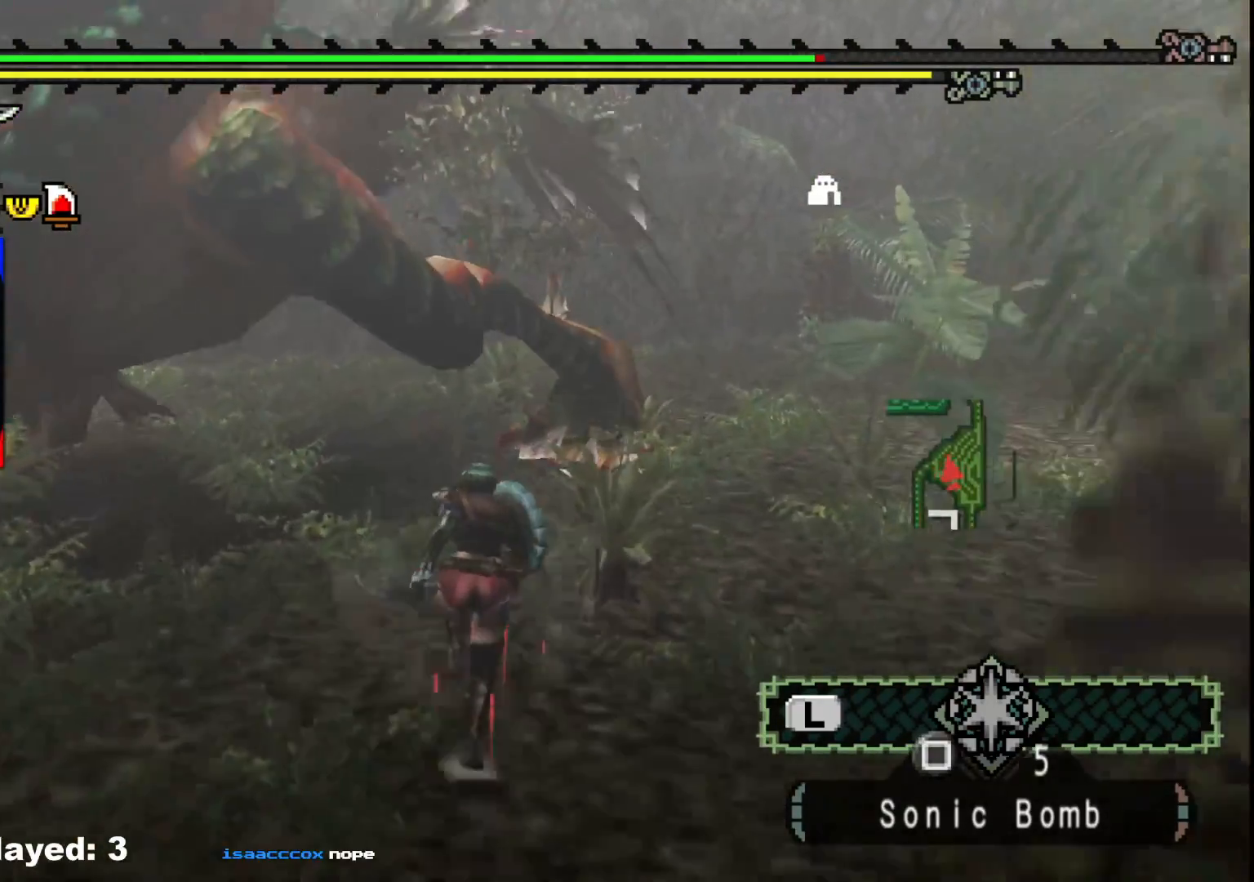
{"dt_ms": 500, "buttons": [], "left_stick": "up-right", "right_stick": "center", "events": [[100, "B", "down"], [100, "Y", "down"], [267, "B", "up"], [267, "Y", "up"], [383, "Y", "down"], [433, "left_stick", "up-right"], [500, "Y", "up"]]}
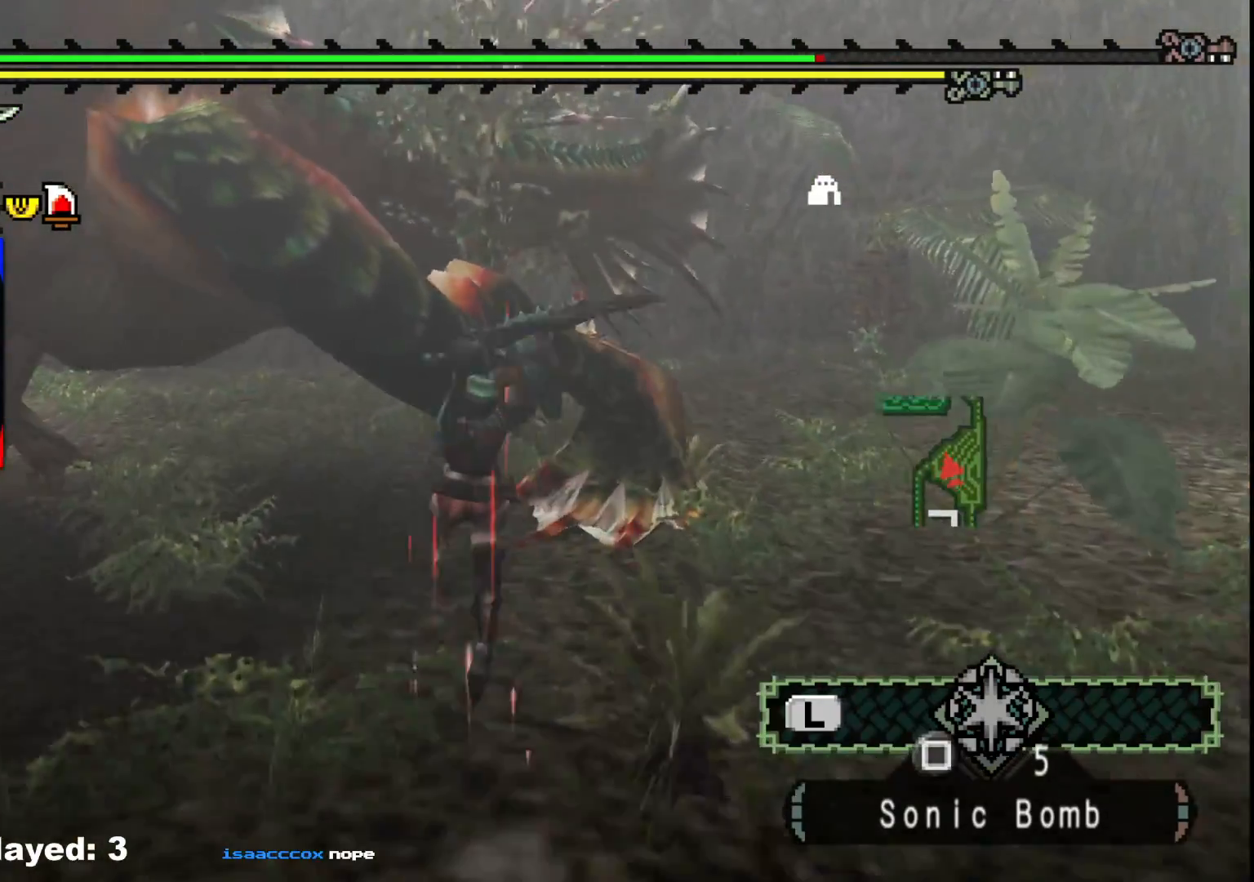
{"dt_ms": 500, "buttons": ["Y"], "left_stick": "right", "right_stick": "center", "events": [[50, "Y", "down"], [67, "left_stick", "right"], [183, "Y", "up"], [233, "Y", "down"], [367, "Y", "up"], [417, "Y", "down"]]}
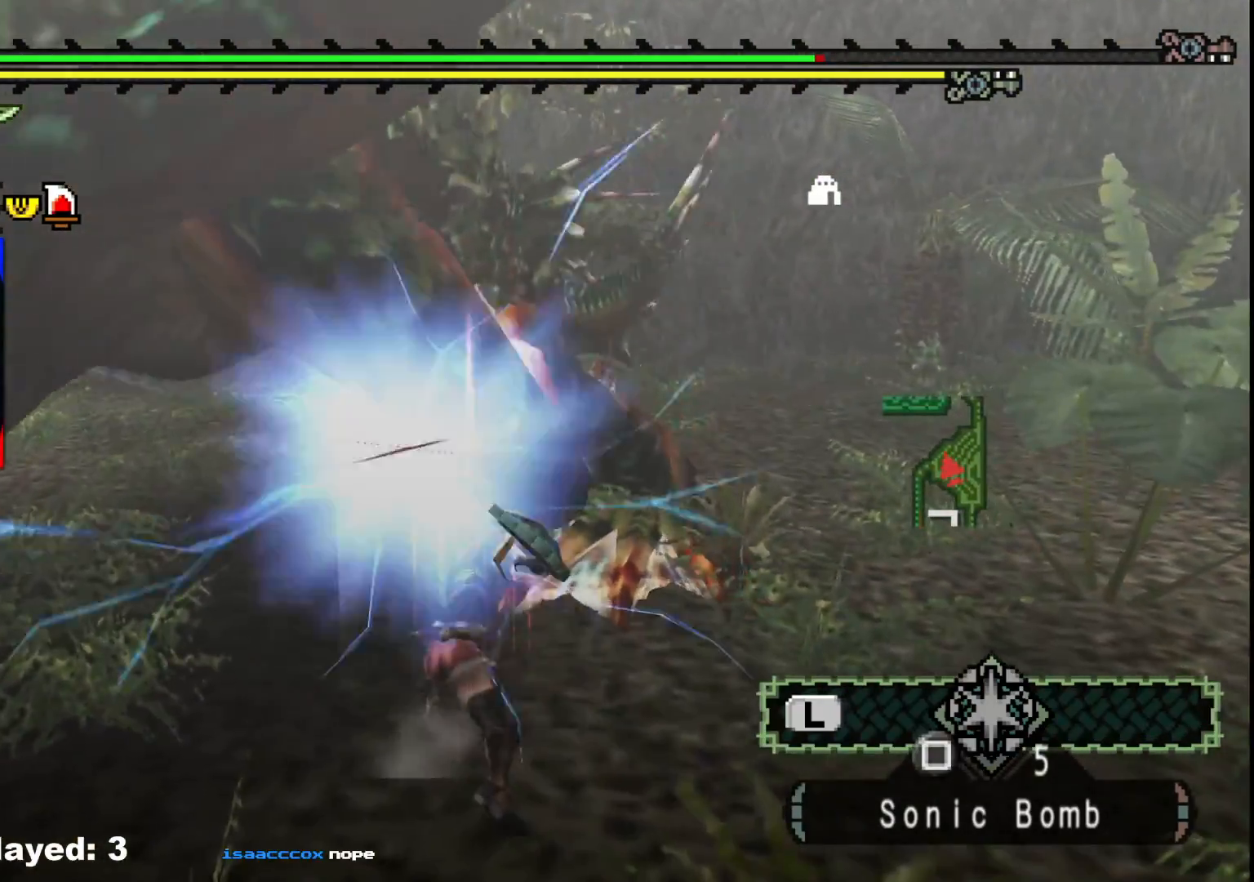
{"dt_ms": 500, "buttons": ["Y"], "left_stick": "right", "right_stick": "center", "events": [[50, "Y", "up"], [117, "Y", "down"], [217, "Y", "up"], [283, "Y", "down"], [400, "Y", "up"], [450, "Y", "down"]]}
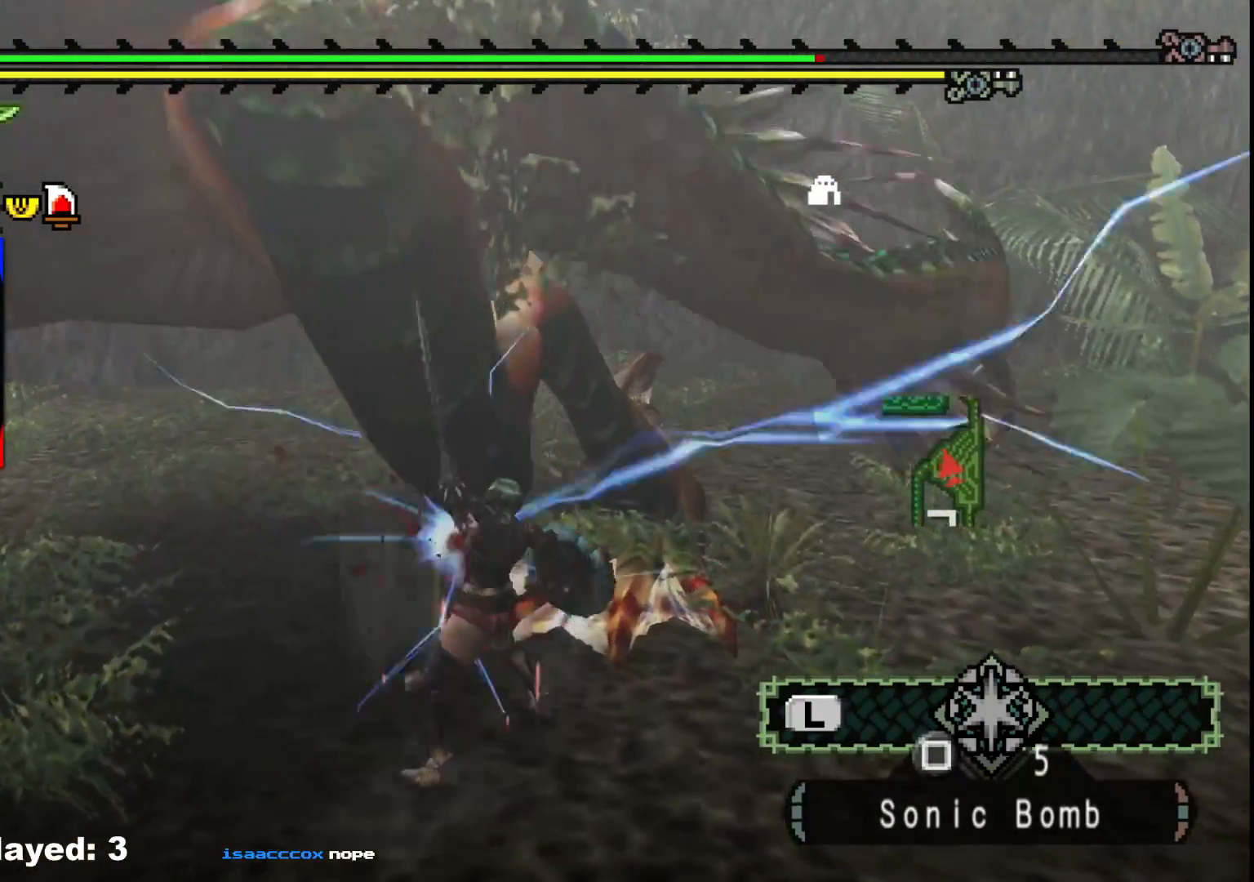
{"dt_ms": 500, "buttons": [], "left_stick": "right", "right_stick": "center", "events": [[67, "Y", "up"], [133, "Y", "down"], [250, "Y", "up"], [317, "Y", "down"], [417, "Y", "up"]]}
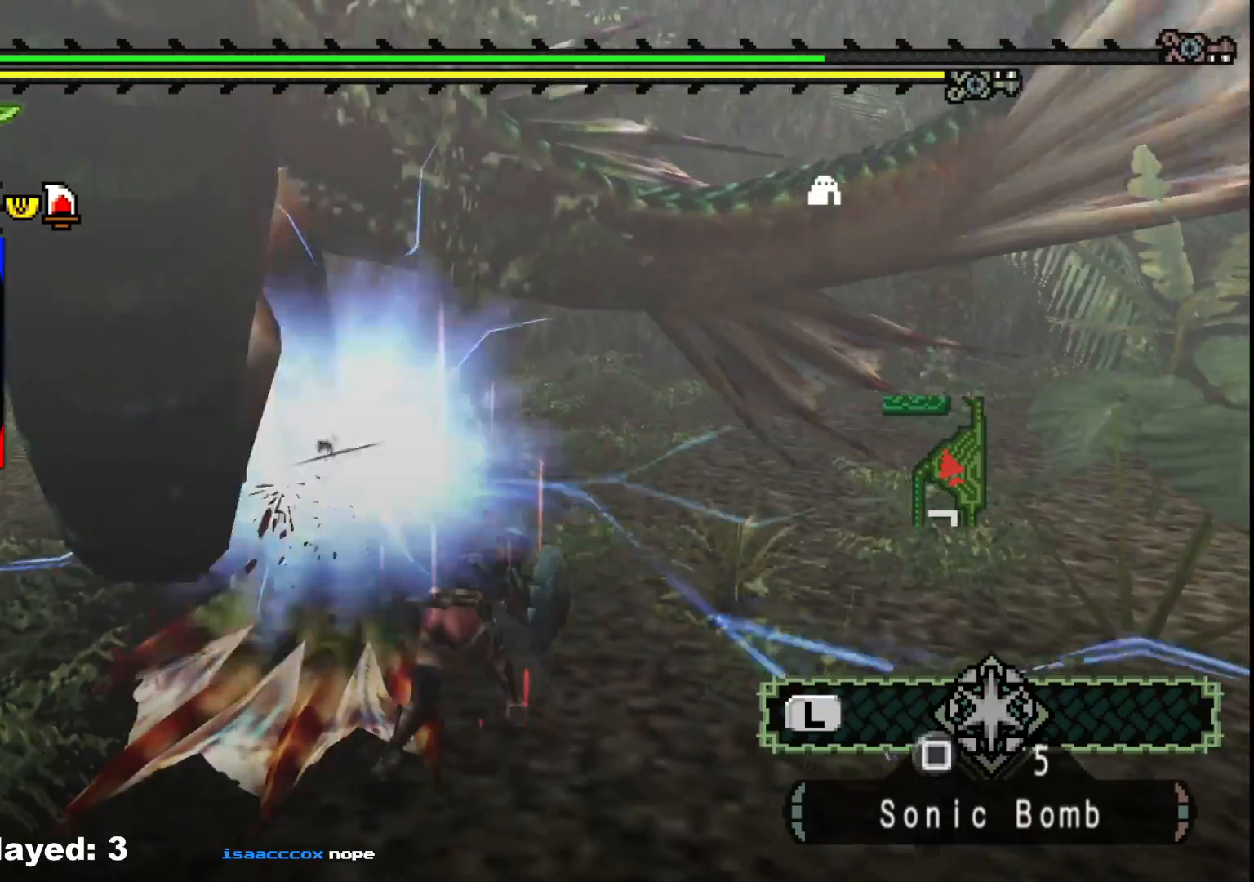
{"dt_ms": 500, "buttons": ["B"], "left_stick": "left", "right_stick": "center", "events": [[33, "left_stick", "down-right"], [50, "B", "down"], [167, "B", "up"], [200, "left_stick", "center"], [217, "B", "down"], [267, "left_stick", "left"], [350, "B", "up"], [400, "B", "down"]]}
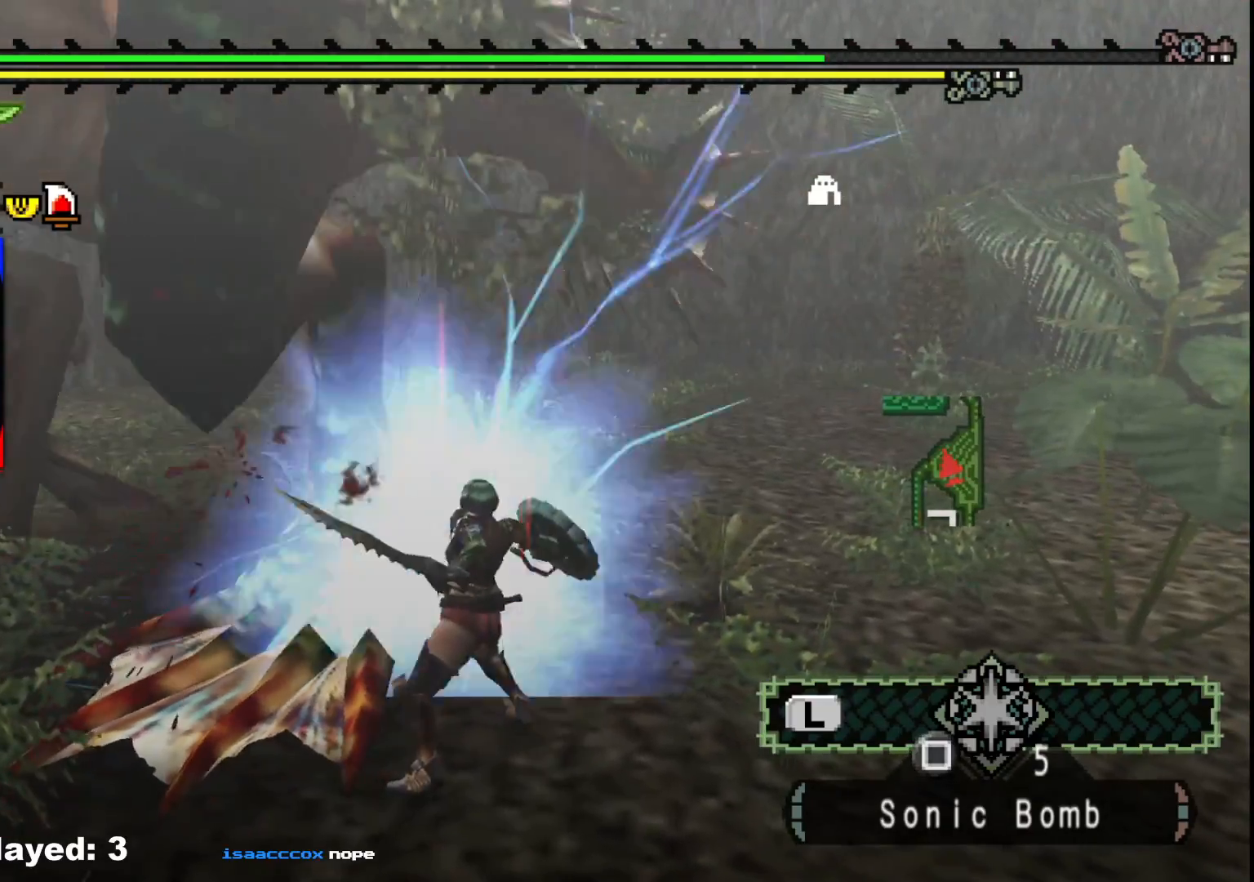
{"dt_ms": 500, "buttons": [], "left_stick": "left", "right_stick": "center", "events": [[17, "B", "up"], [83, "B", "down"], [183, "B", "up"], [250, "B", "down"], [350, "B", "up"]]}
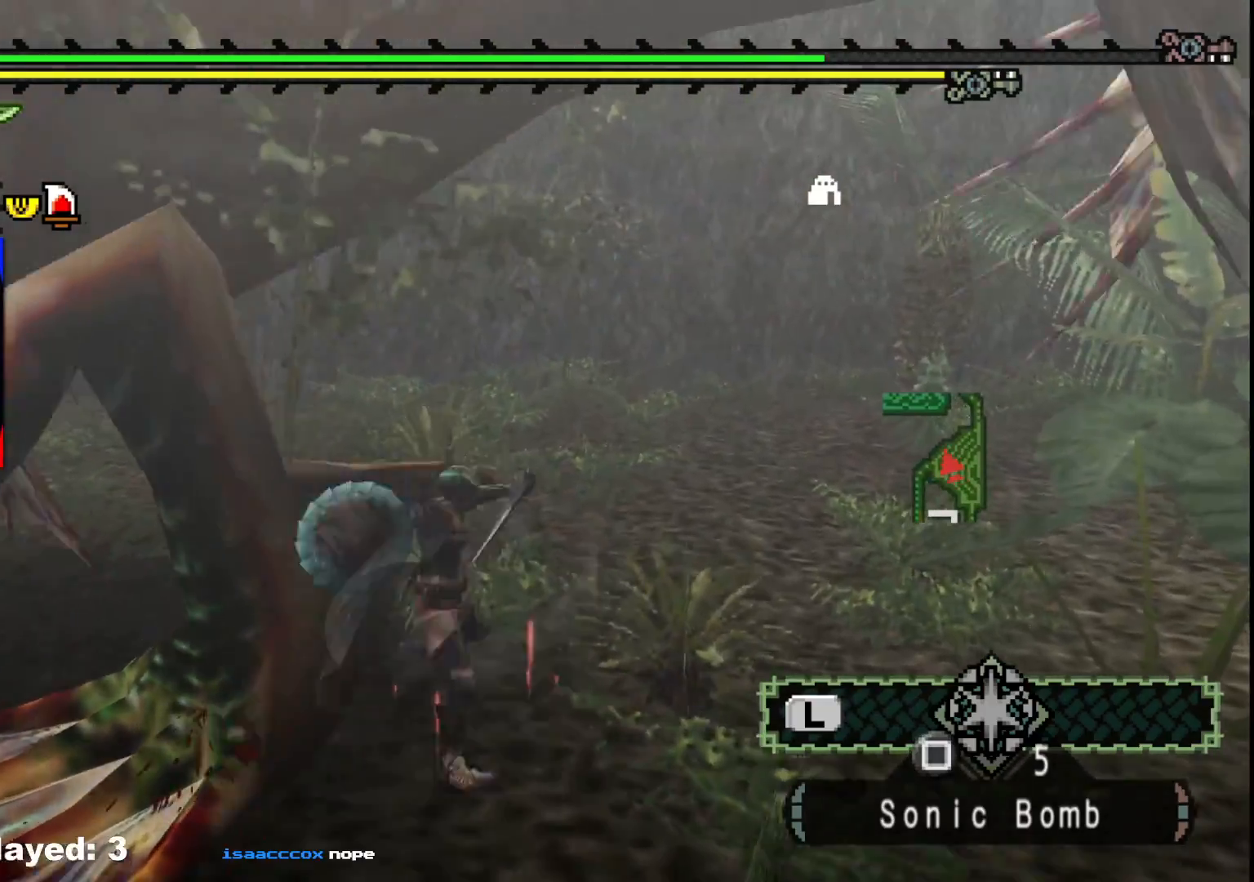
{"dt_ms": 500, "buttons": [], "left_stick": "left", "right_stick": "center", "events": [[33, "right_stick", "left"], [317, "right_stick", "center"]]}
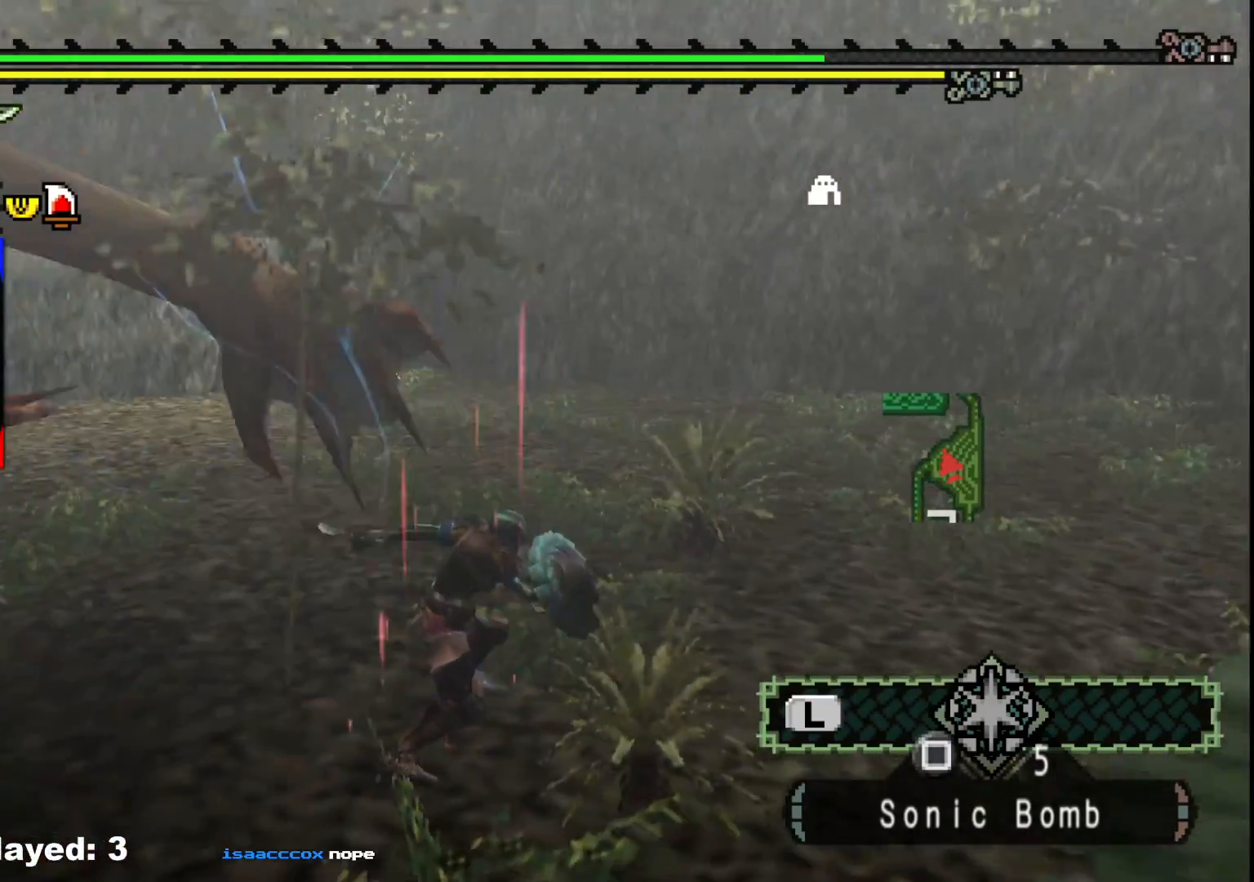
{"dt_ms": 500, "buttons": [], "left_stick": "up", "right_stick": "left", "events": [[50, "right_stick", "left"], [150, "left_stick", "up-left"], [283, "left_stick", "up"]]}
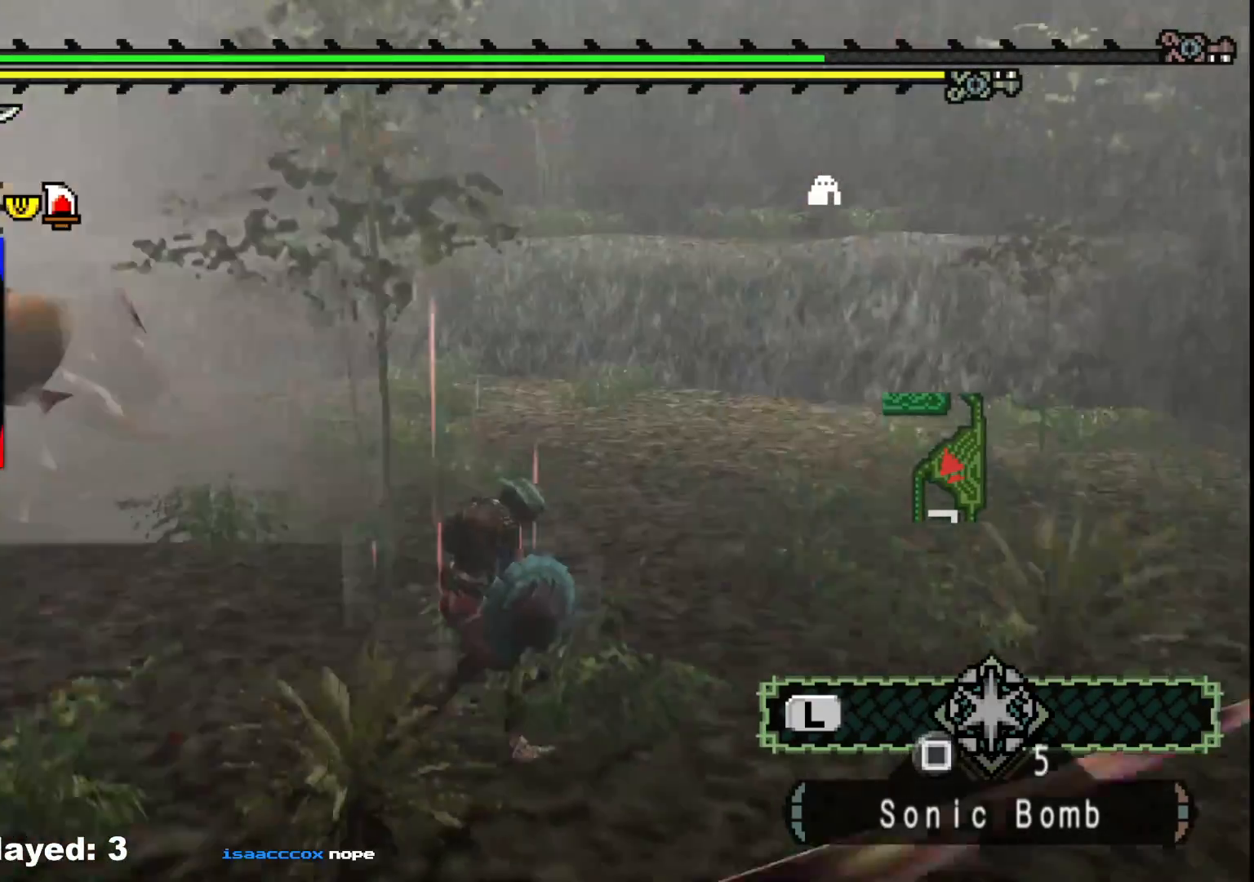
{"dt_ms": 500, "buttons": [], "left_stick": "up", "right_stick": "center", "events": [[117, "right_stick", "center"], [217, "right_stick", "left"], [367, "right_stick", "center"]]}
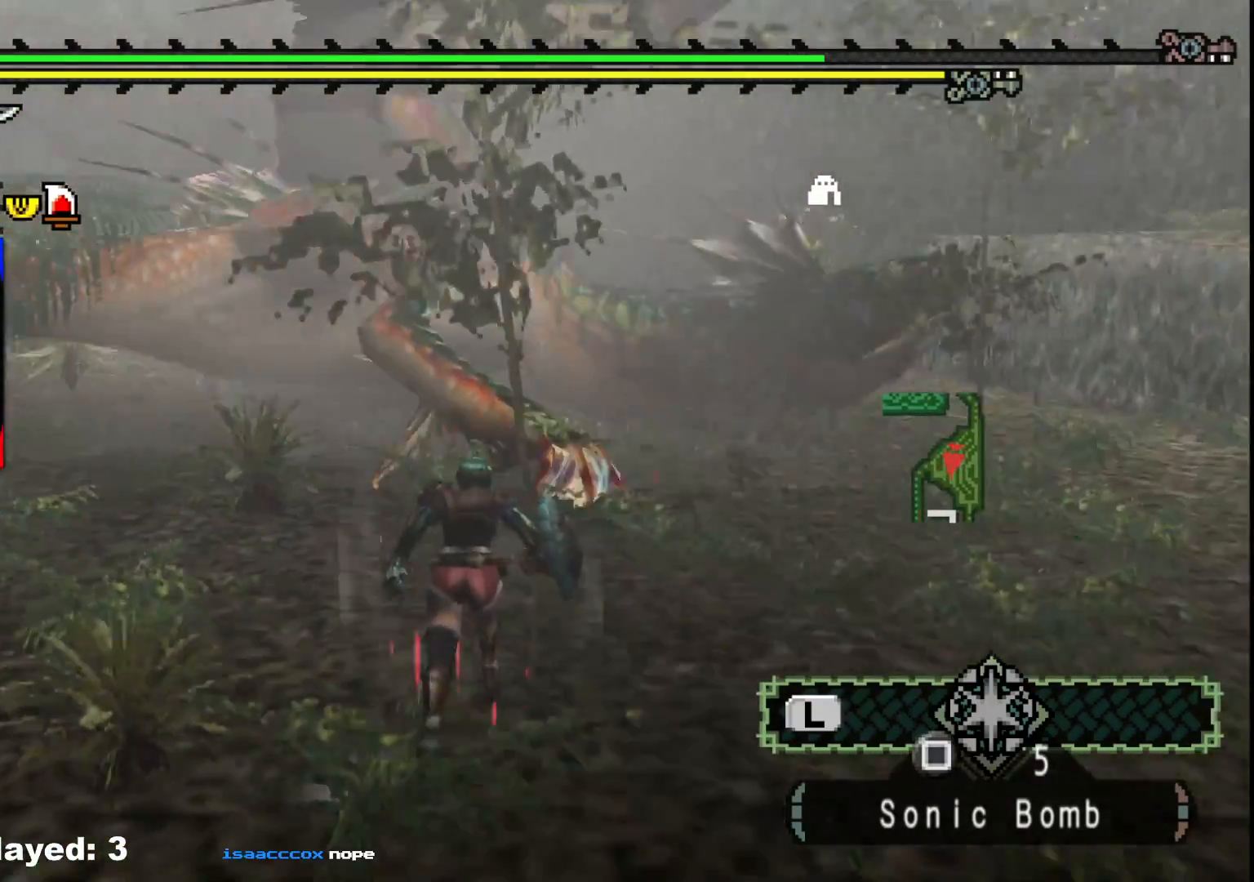
{"dt_ms": 500, "buttons": ["B"], "left_stick": "up", "right_stick": "center", "events": [[400, "B", "down"]]}
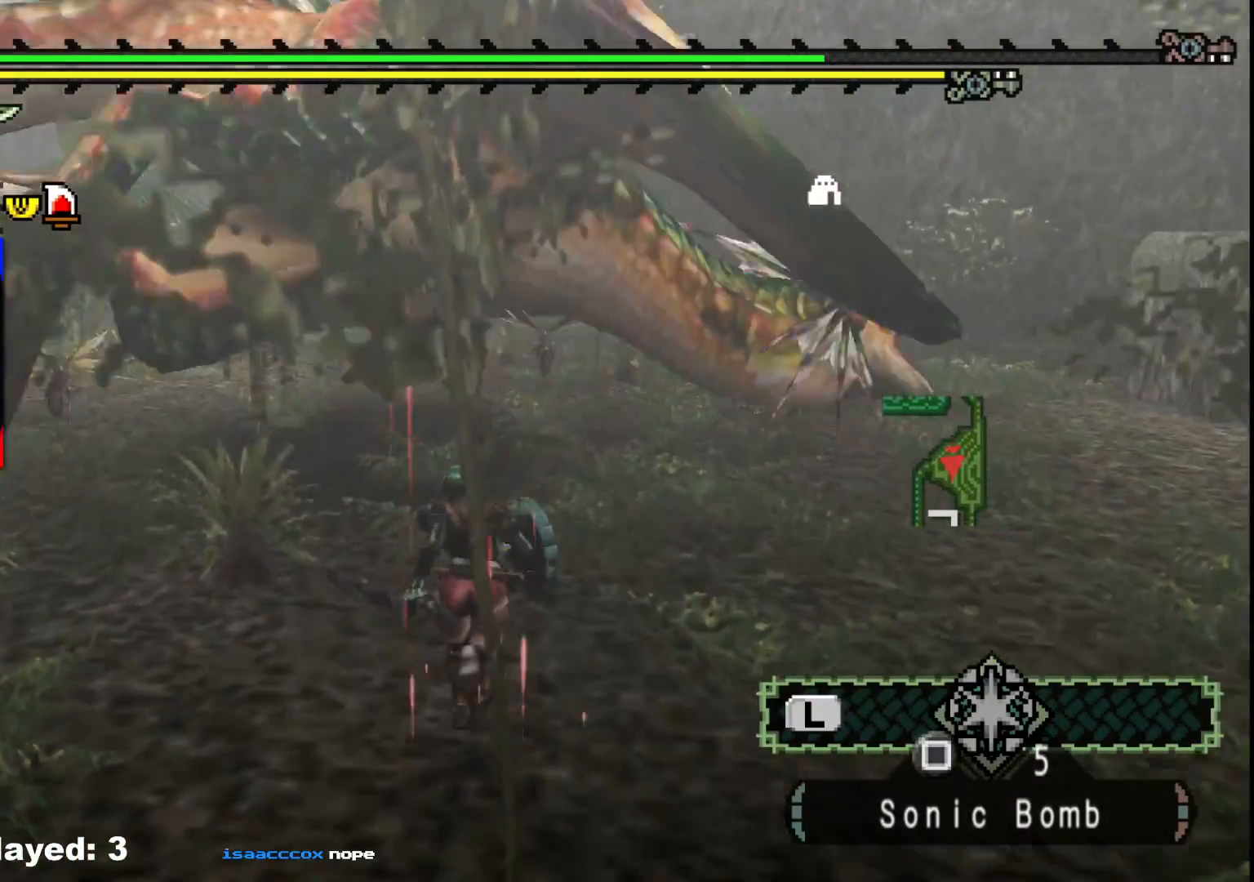
{"dt_ms": 500, "buttons": [], "left_stick": "left", "right_stick": "center", "events": [[33, "B", "up"], [150, "left_stick", "center"], [183, "Y", "down"], [217, "left_stick", "left"], [283, "Y", "up"], [350, "Y", "down"], [467, "Y", "up"]]}
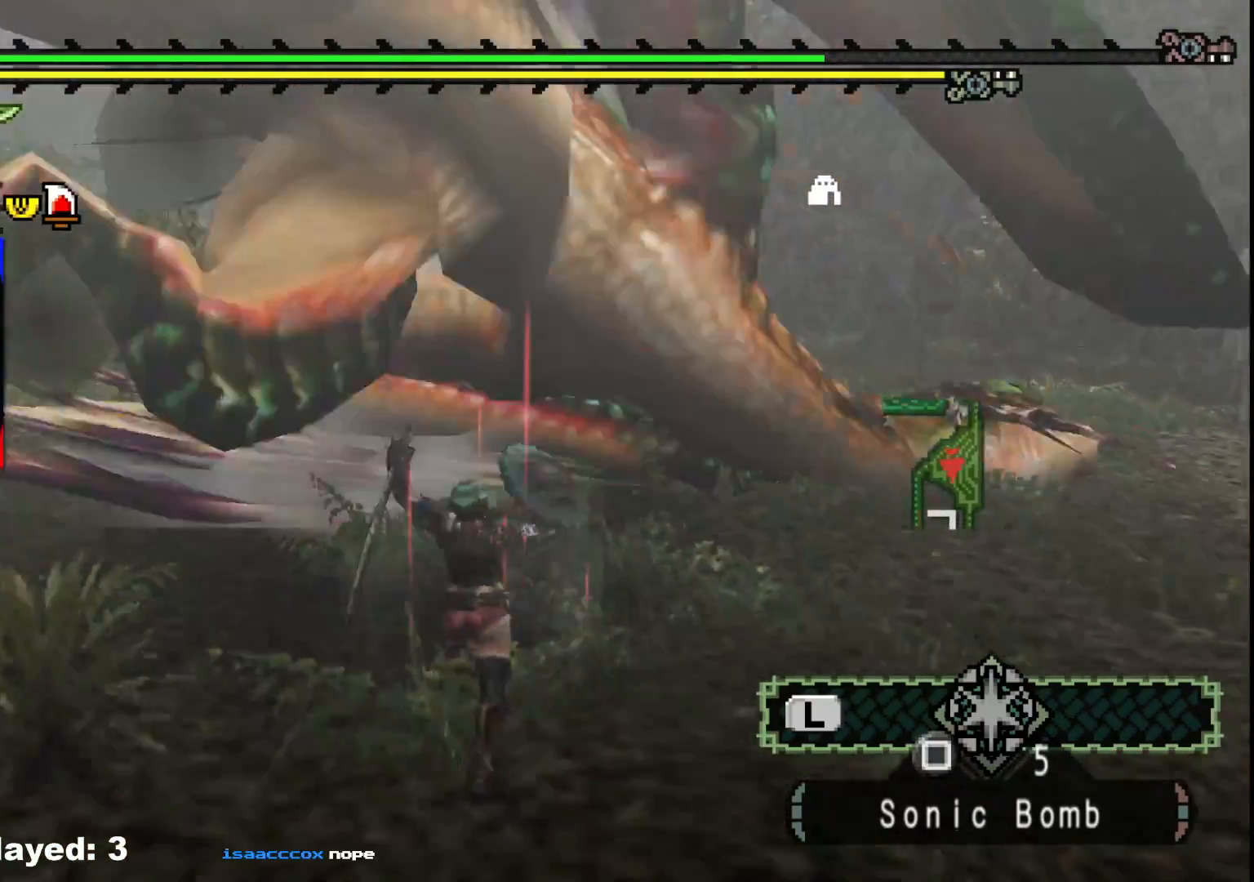
{"dt_ms": 500, "buttons": ["Y"], "left_stick": "left", "right_stick": "center", "events": [[50, "Y", "down"], [167, "Y", "up"], [250, "Y", "down"], [383, "Y", "up"], [450, "Y", "down"]]}